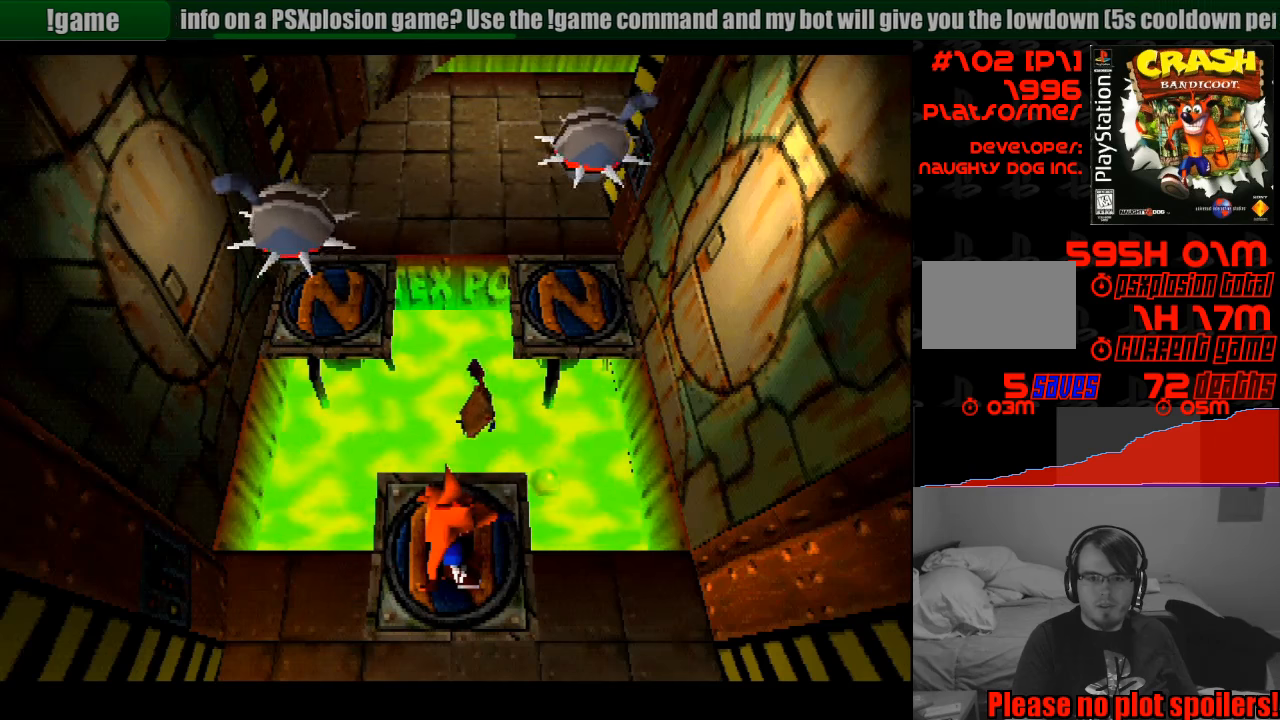
Gameplay with a controller (PlayStation layout); each line is a JSON object with the inputs held at the frame after it. "events" lists button and stick changes between this image and that frame as [ms after this image, input, new state], when the widget could be followed in between. Not read: L3 R3.
{"buttons": [], "events": []}
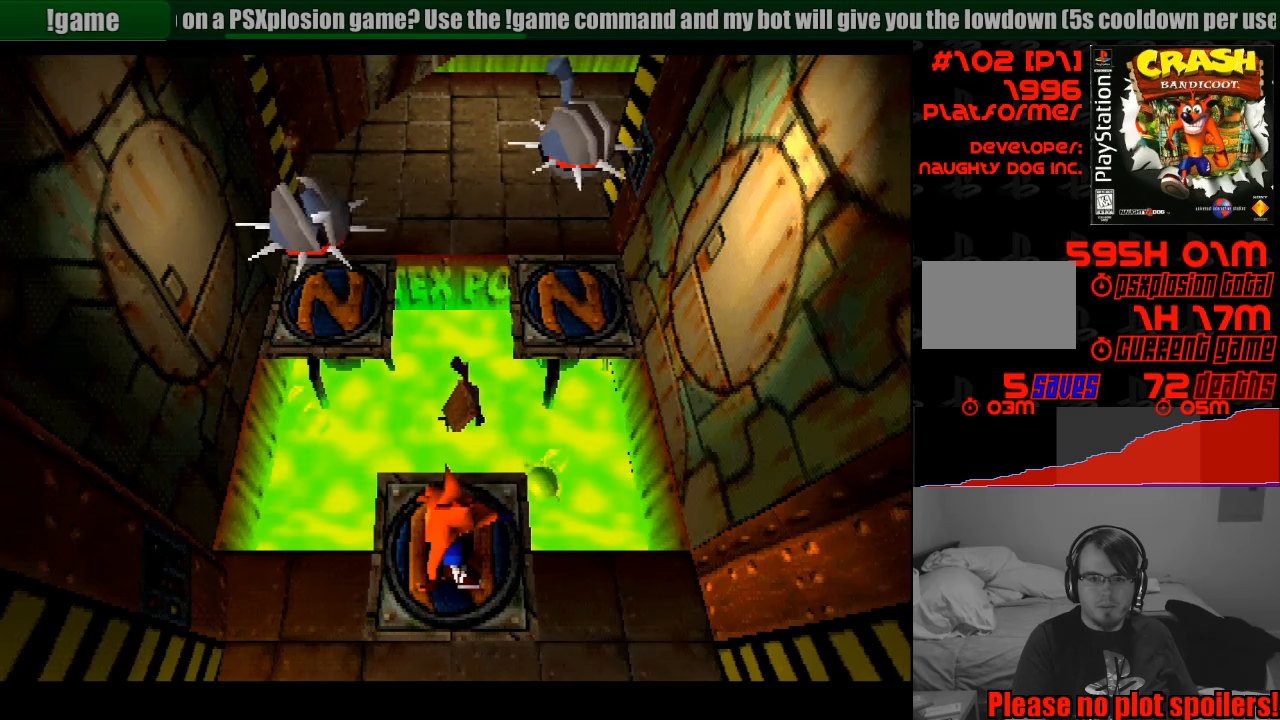
{"buttons": ["DPAD_UP"], "events": [[367, "DPAD_UP", "down"]]}
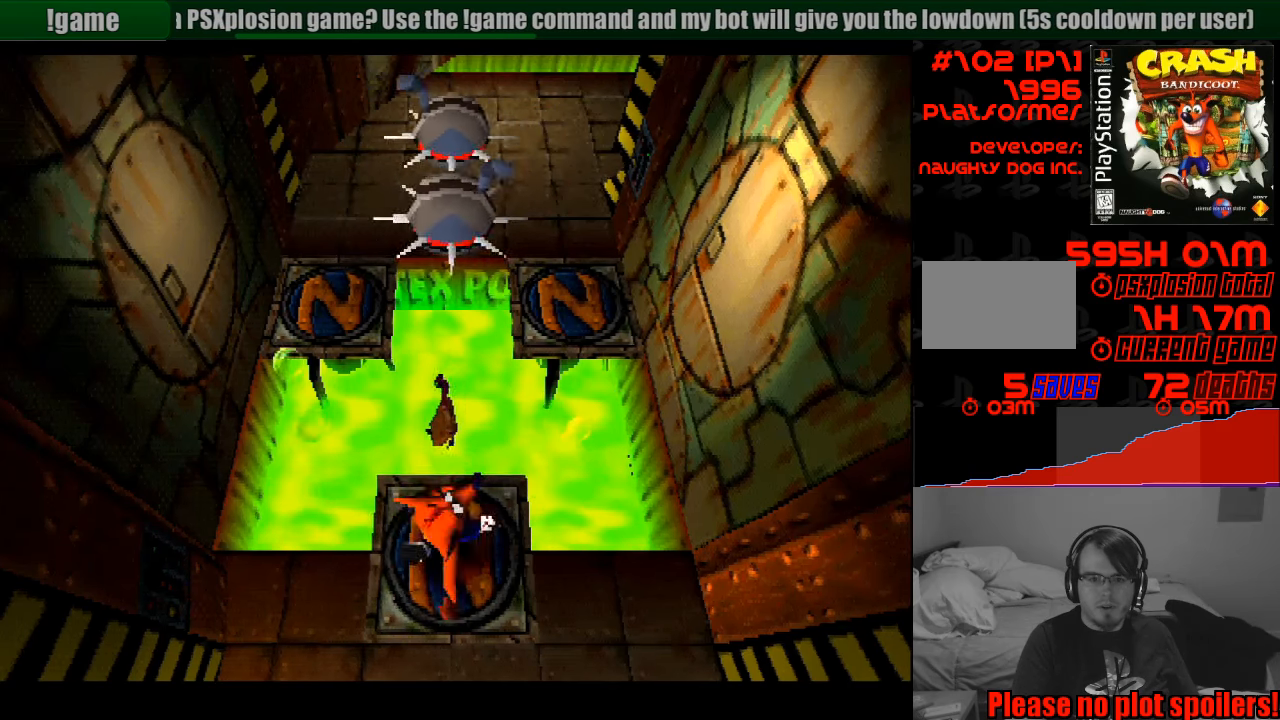
{"buttons": ["DPAD_UP"], "events": [[67, "CROSS", "down"], [83, "CIRCLE", "down"], [83, "DPAD_LEFT", "down"], [117, "CIRCLE", "up"], [300, "CROSS", "up"], [450, "DPAD_LEFT", "up"]]}
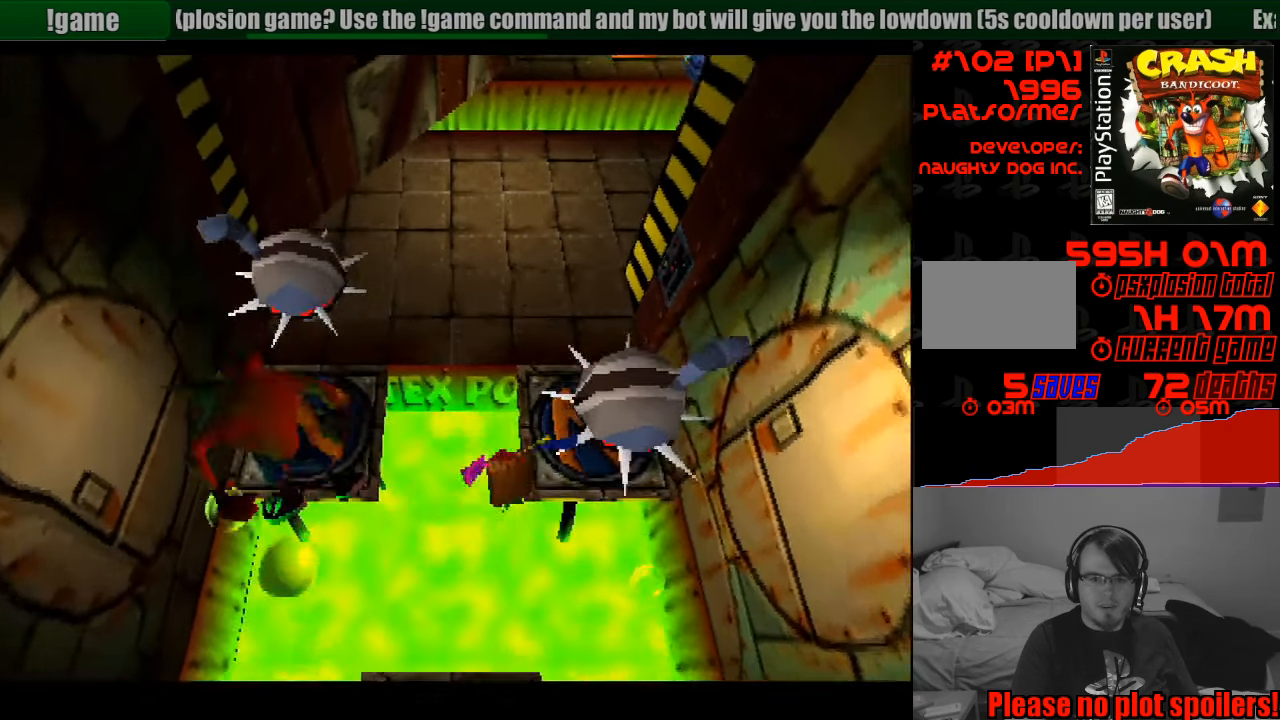
{"buttons": ["CROSS", "DPAD_UP"], "events": [[167, "DPAD_RIGHT", "down"], [333, "CROSS", "down"], [433, "DPAD_RIGHT", "up"]]}
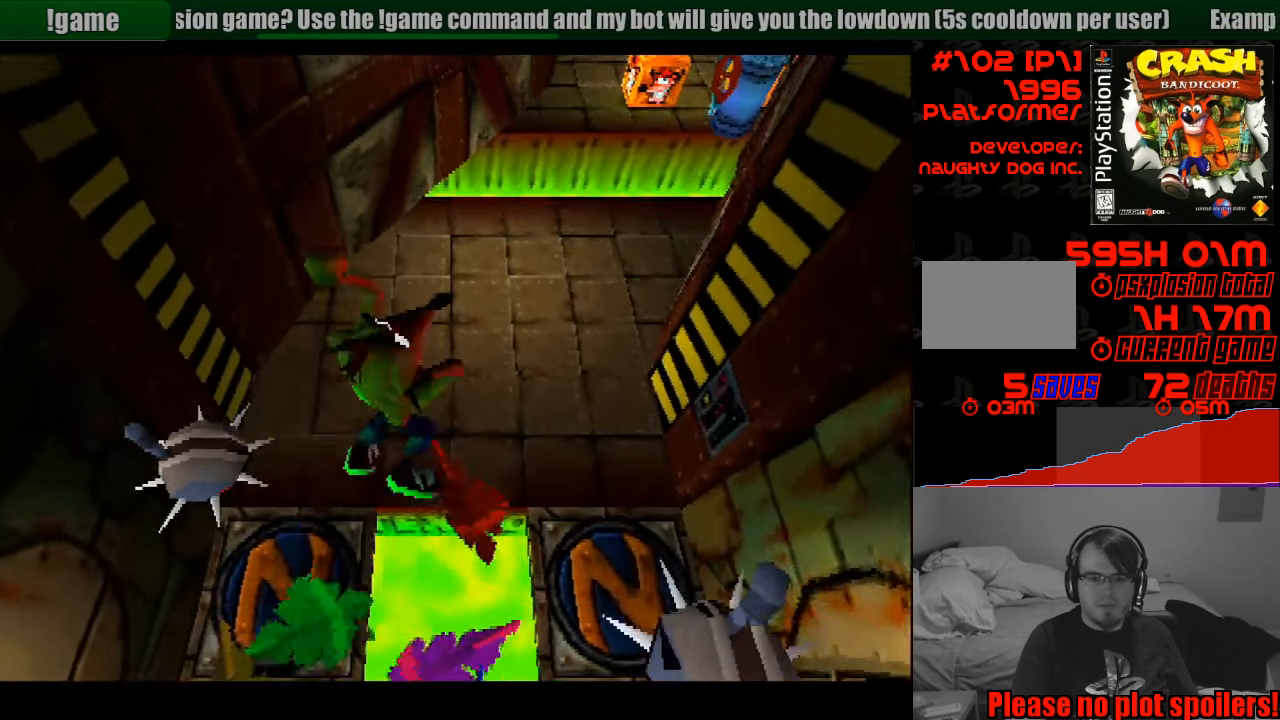
{"buttons": ["DPAD_UP", "DPAD_RIGHT"], "events": [[167, "DPAD_RIGHT", "down"], [217, "CROSS", "up"]]}
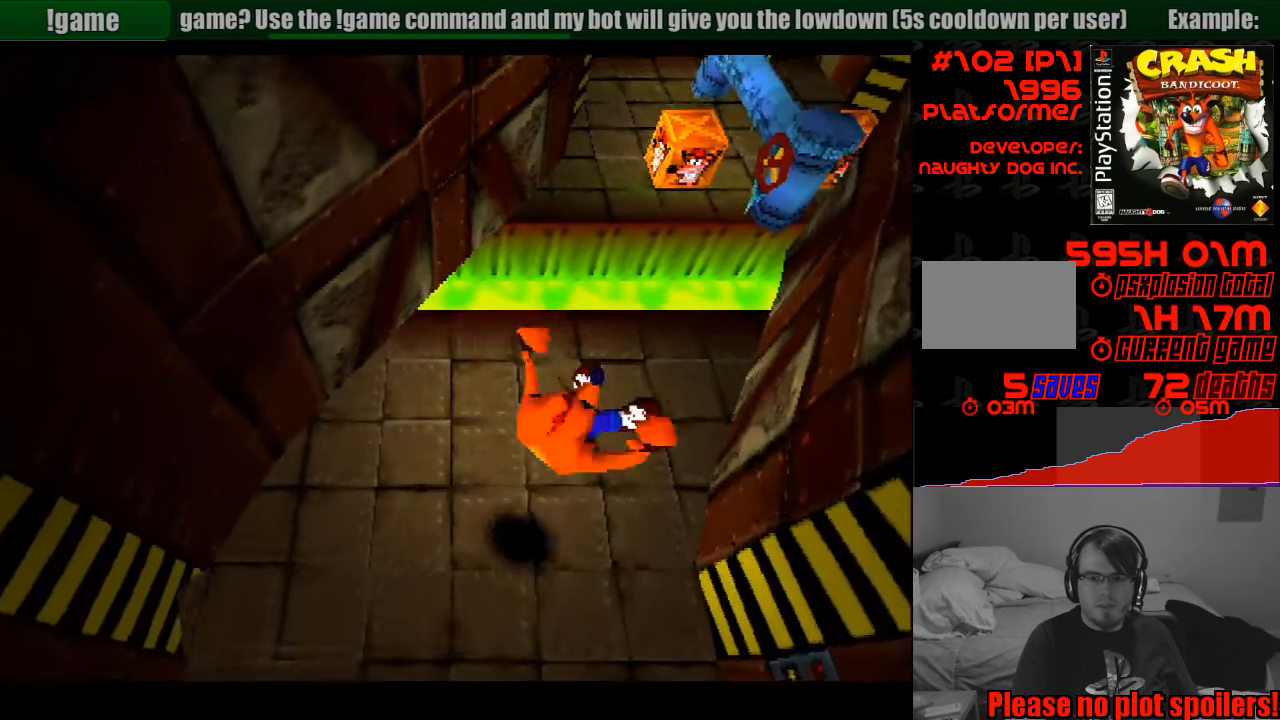
{"buttons": ["DPAD_UP"], "events": [[267, "DPAD_RIGHT", "up"]]}
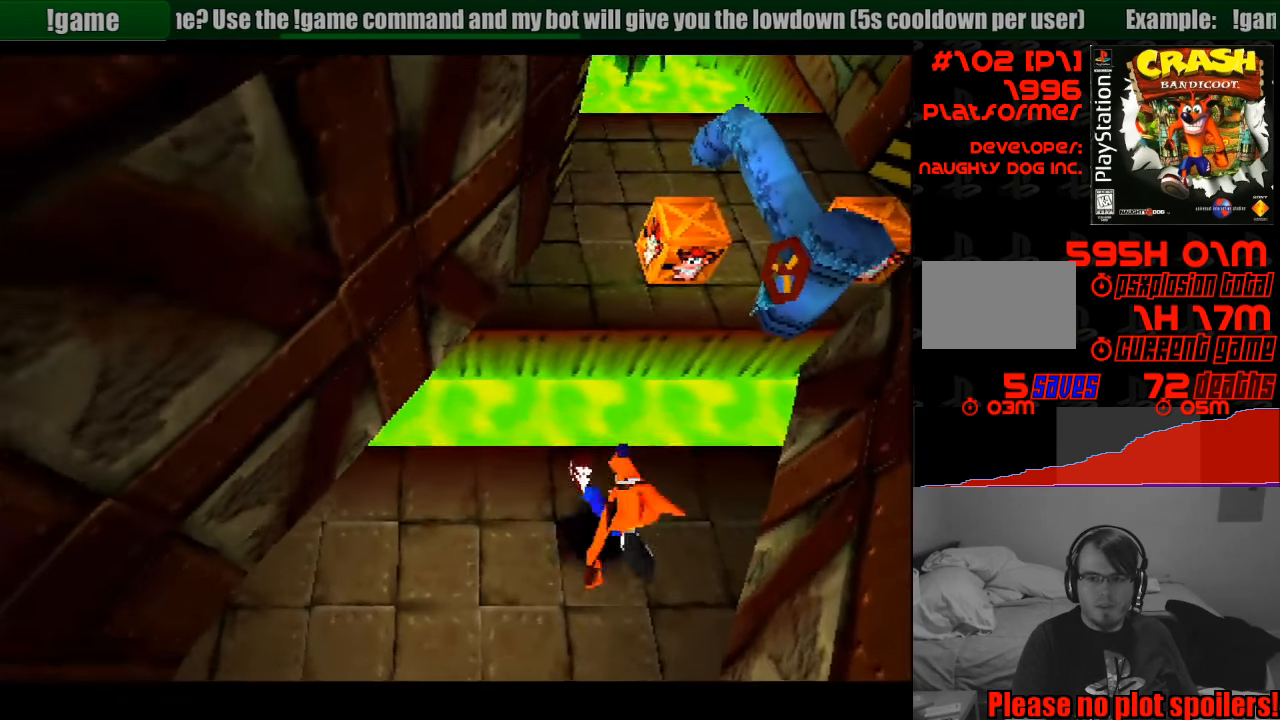
{"buttons": ["DPAD_UP"], "events": [[17, "CROSS", "down"], [117, "DPAD_RIGHT", "down"], [250, "CROSS", "up"], [267, "DPAD_RIGHT", "up"]]}
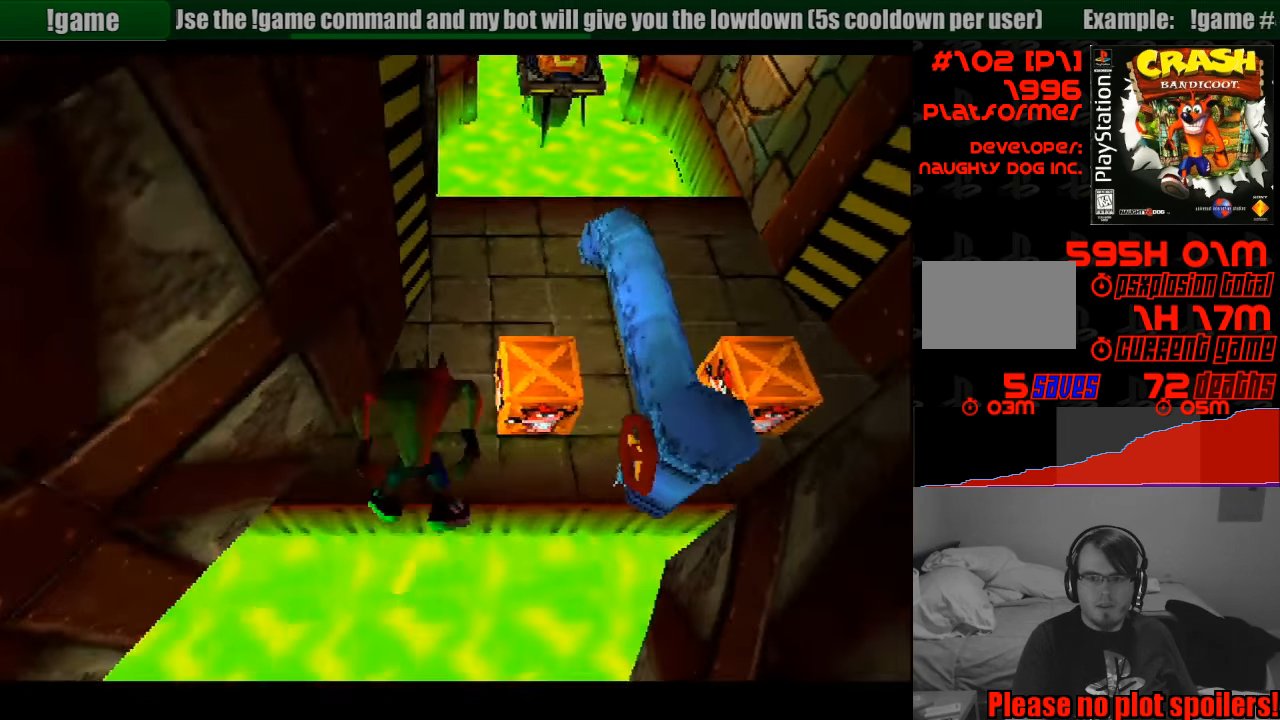
{"buttons": [], "events": [[50, "SQUARE", "down"], [83, "DPAD_RIGHT", "down"], [150, "DPAD_RIGHT", "up"], [267, "SQUARE", "up"], [283, "DPAD_UP", "up"]]}
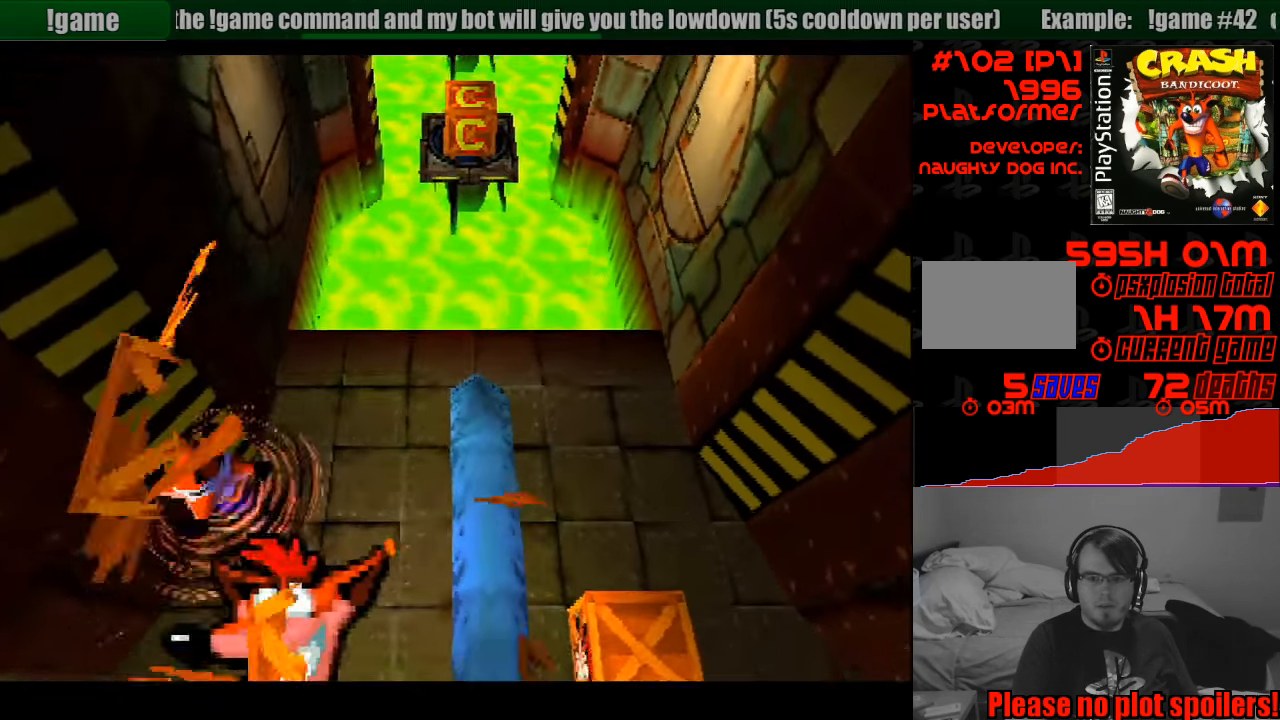
{"buttons": ["DPAD_DOWN"], "events": [[250, "DPAD_DOWN", "down"], [250, "DPAD_RIGHT", "down"], [483, "DPAD_RIGHT", "up"]]}
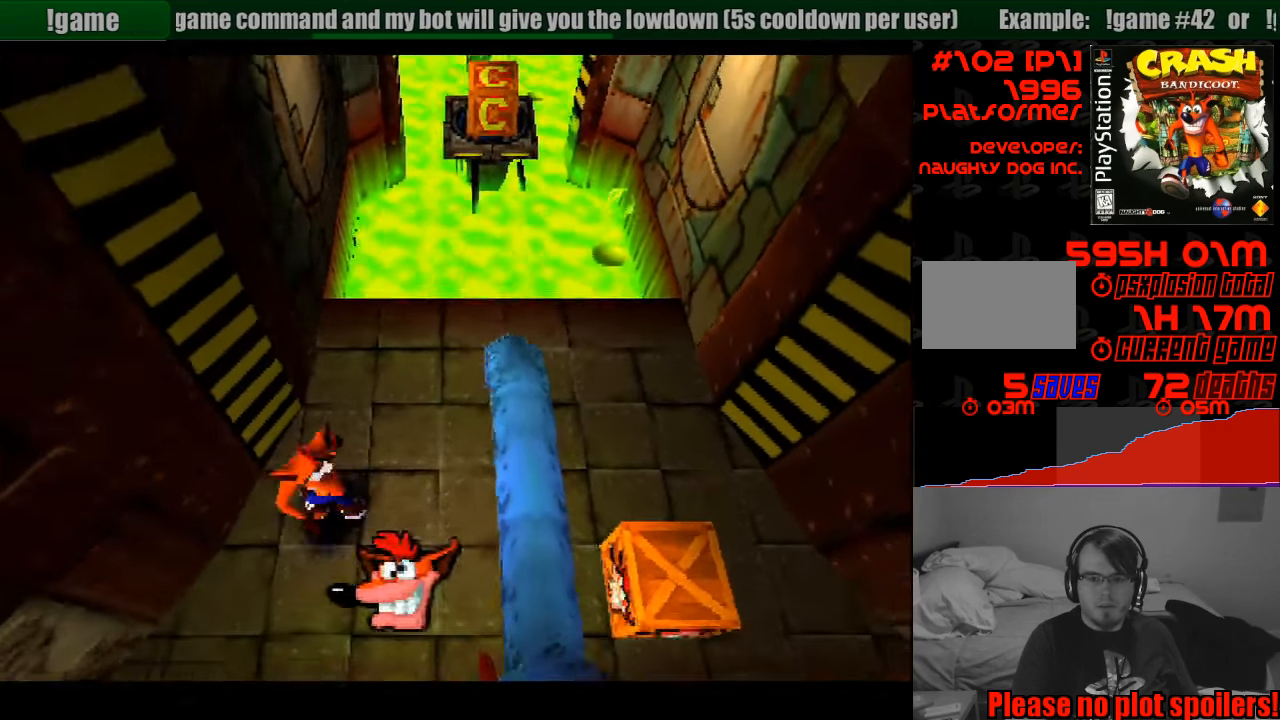
{"buttons": [], "events": [[17, "DPAD_DOWN", "up"], [267, "DPAD_RIGHT", "down"], [317, "DPAD_UP", "down"], [350, "DPAD_RIGHT", "up"], [484, "DPAD_UP", "up"]]}
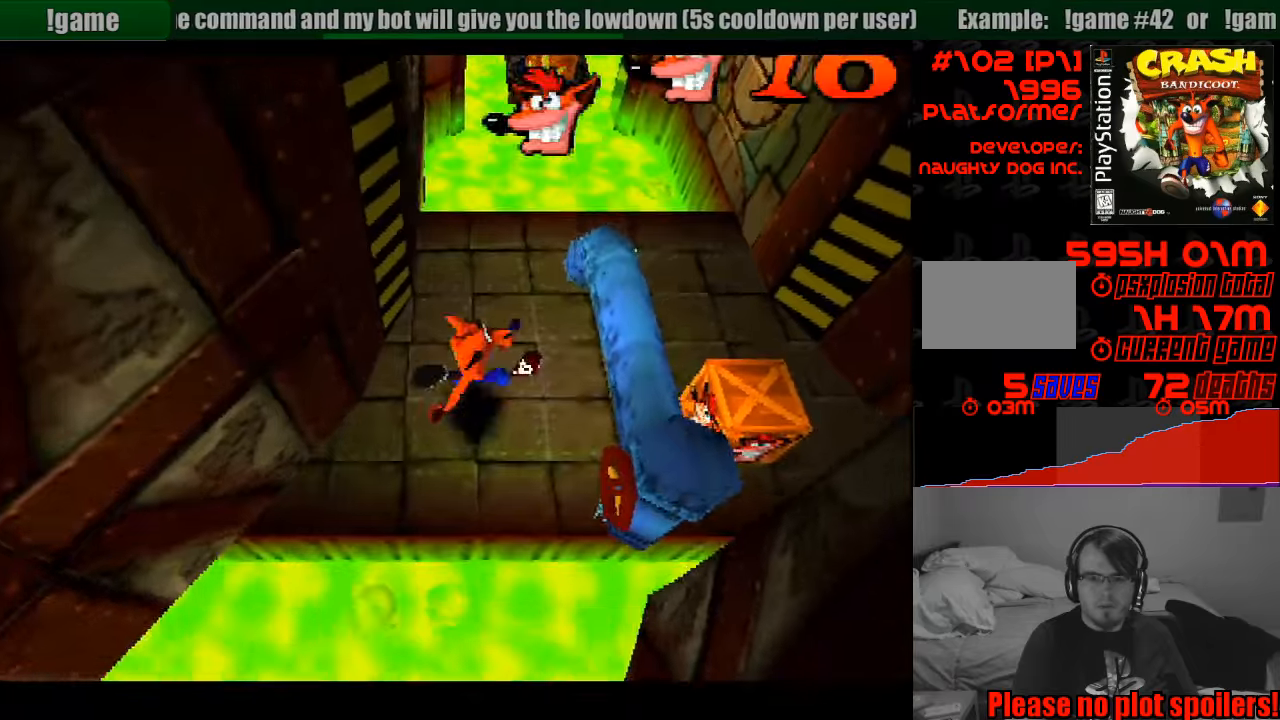
{"buttons": ["CROSS", "DPAD_RIGHT"], "events": [[16, "DPAD_UP", "down"], [400, "DPAD_RIGHT", "down"], [450, "CROSS", "down"], [483, "DPAD_UP", "up"]]}
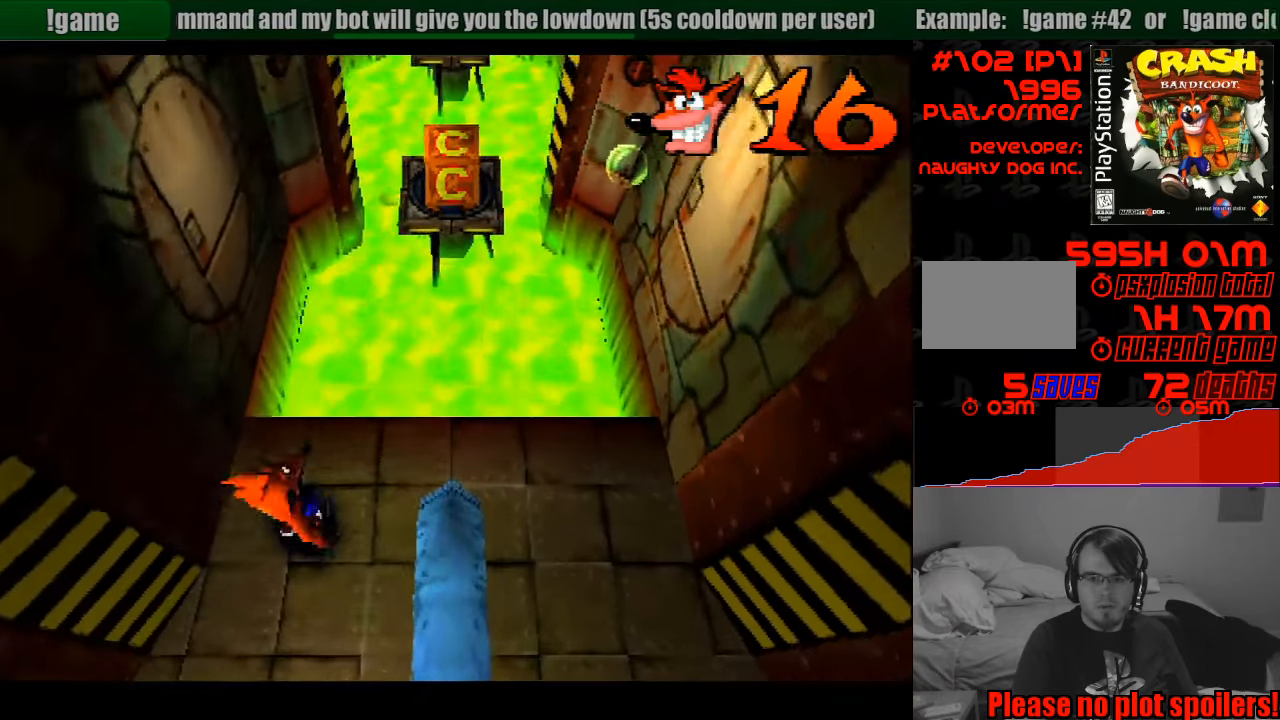
{"buttons": ["DPAD_DOWN", "DPAD_RIGHT"], "events": [[400, "DPAD_DOWN", "down"], [500, "CROSS", "up"]]}
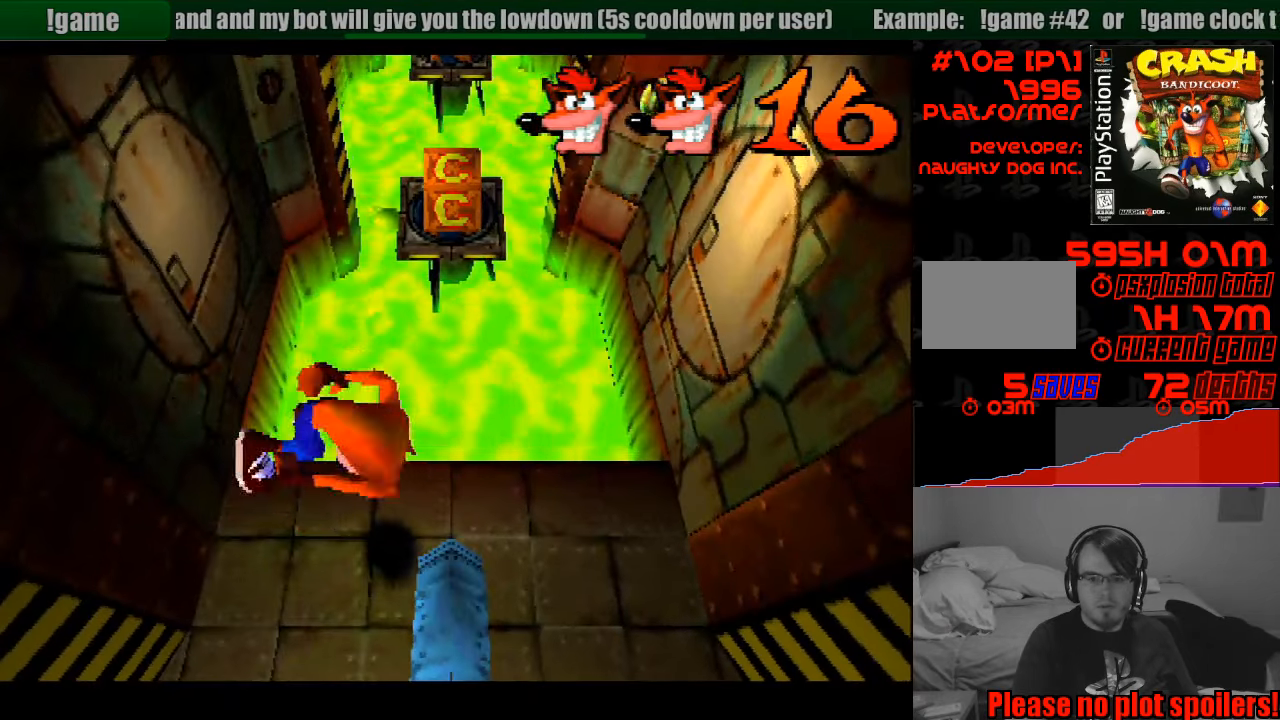
{"buttons": ["DPAD_UP"], "events": [[133, "DPAD_DOWN", "up"], [183, "DPAD_UP", "down"], [466, "DPAD_RIGHT", "up"]]}
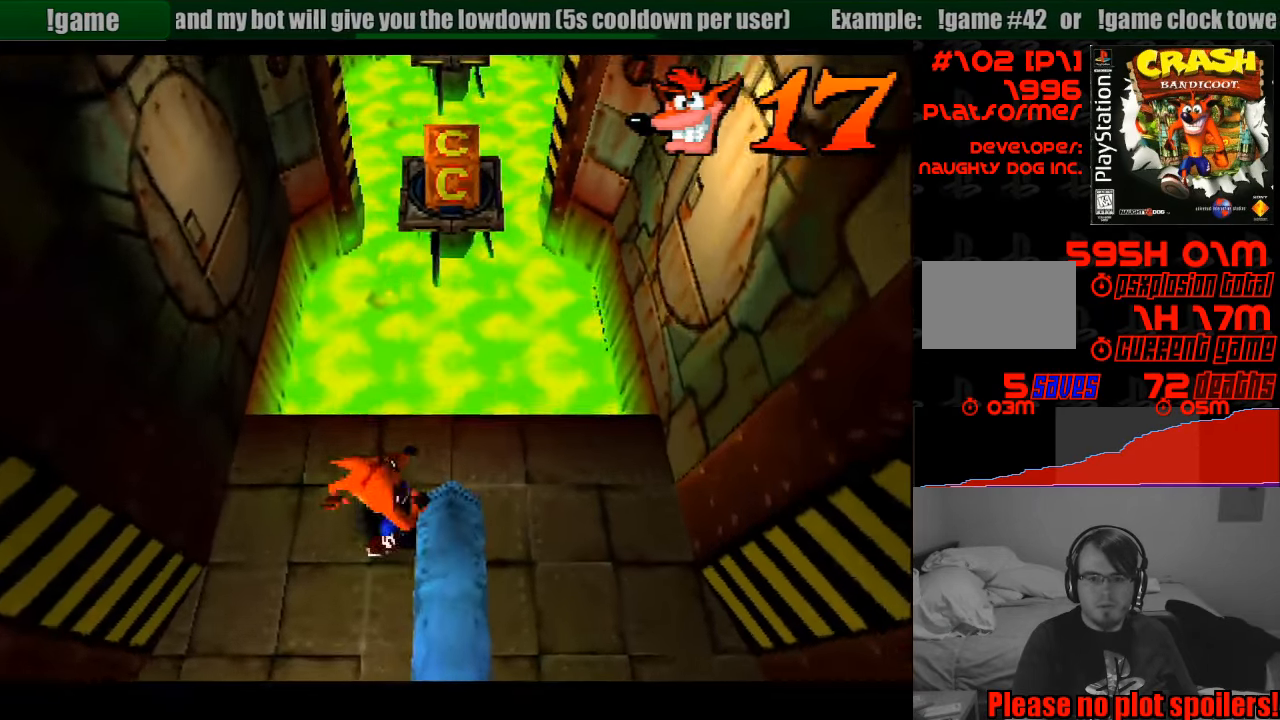
{"buttons": ["CROSS", "DPAD_DOWN", "DPAD_RIGHT"], "events": [[33, "DPAD_RIGHT", "down"], [100, "CROSS", "down"], [133, "DPAD_UP", "up"], [333, "DPAD_DOWN", "down"]]}
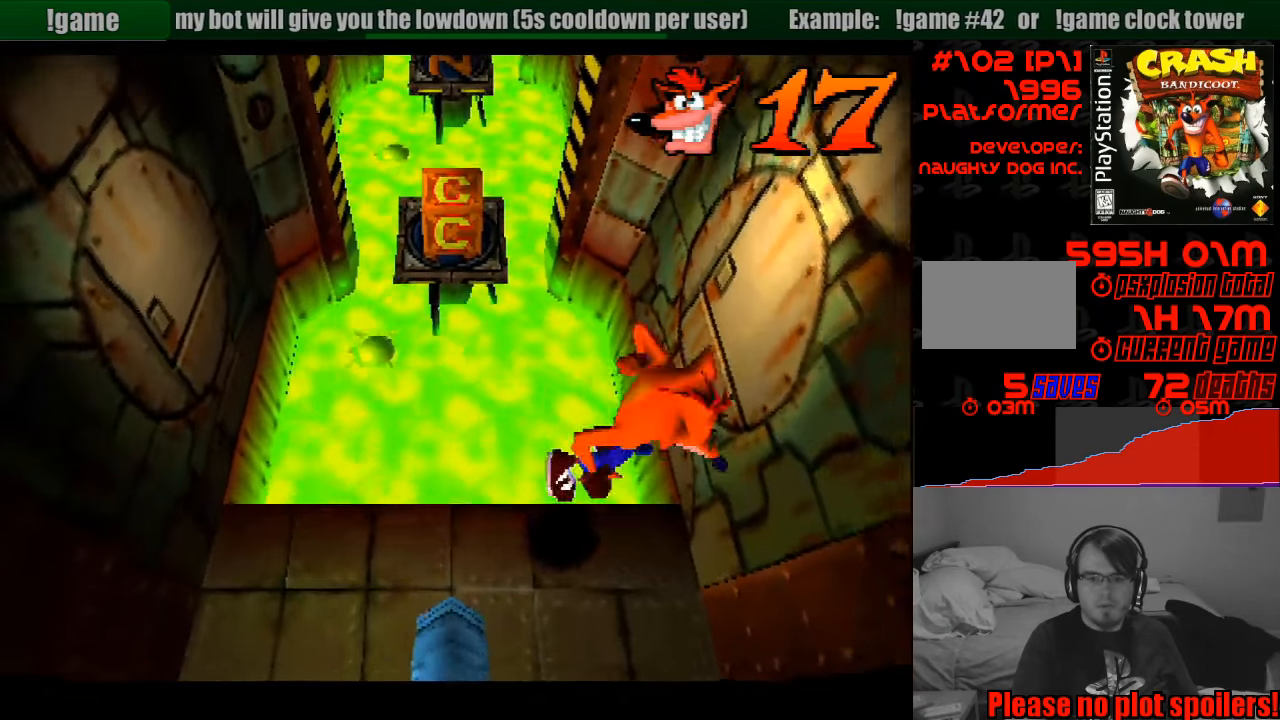
{"buttons": ["SQUARE", "DPAD_DOWN", "DPAD_LEFT"], "events": [[16, "DPAD_RIGHT", "up"], [133, "CROSS", "up"], [383, "DPAD_LEFT", "down"], [500, "SQUARE", "down"]]}
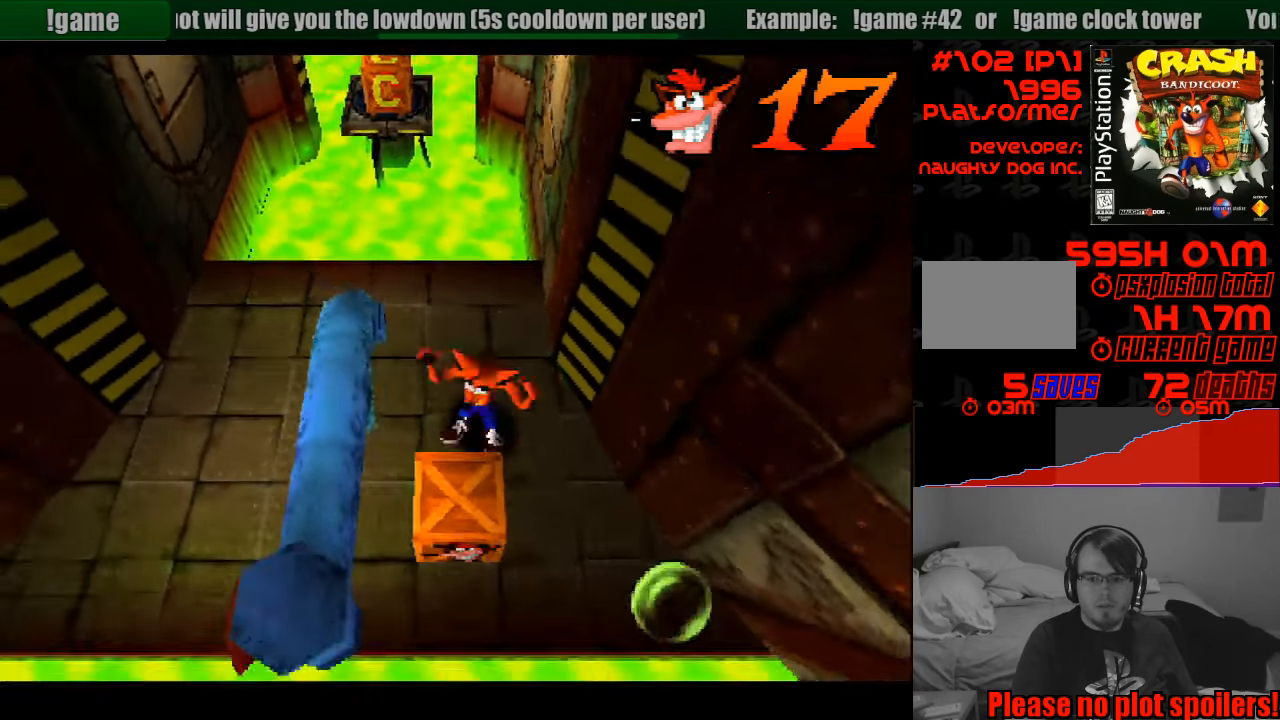
{"buttons": [], "events": [[16, "DPAD_LEFT", "up"], [33, "DPAD_DOWN", "up"], [83, "SQUARE", "up"], [100, "SQUARE", "down"], [166, "SQUARE", "up"]]}
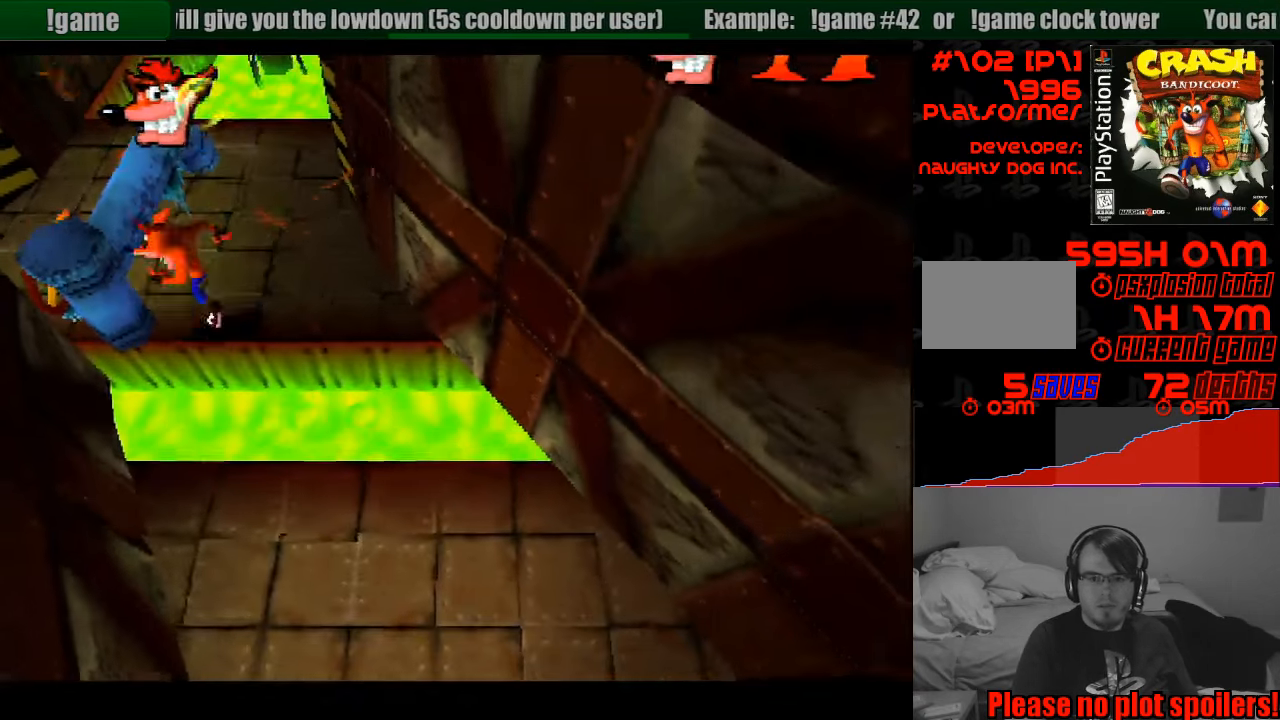
{"buttons": [], "events": [[16, "DPAD_UP", "down"], [383, "DPAD_UP", "up"]]}
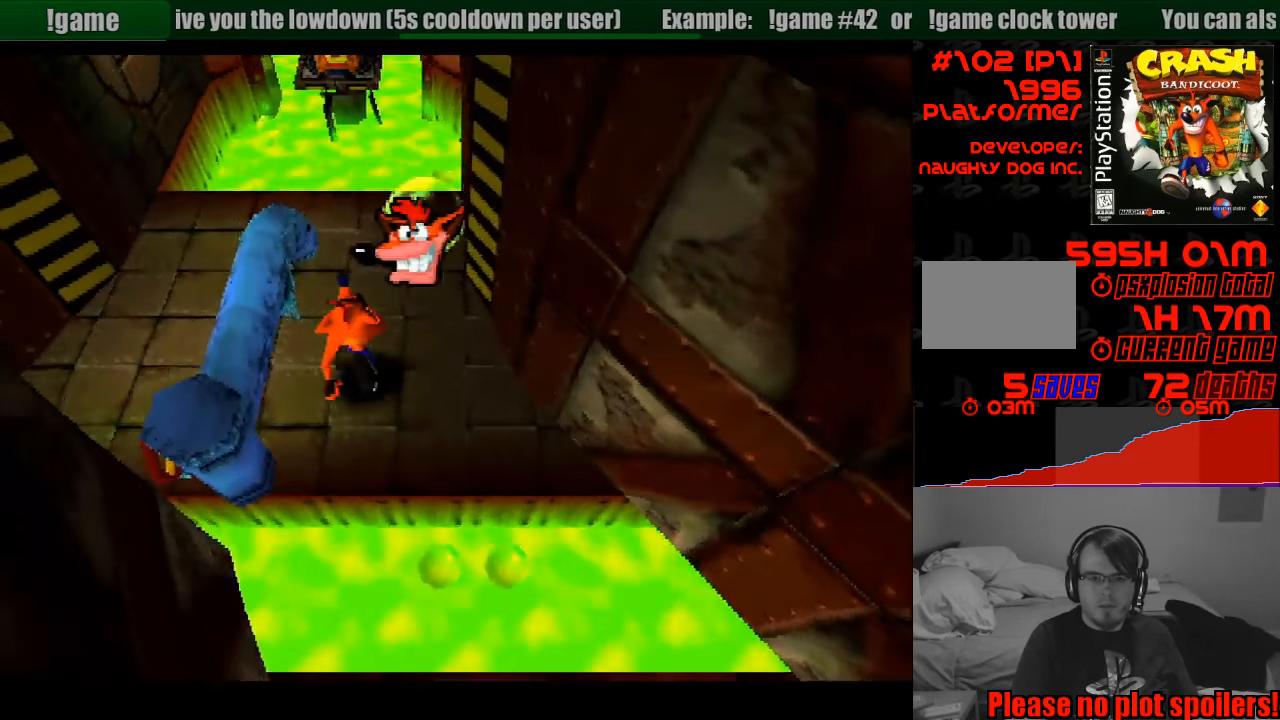
{"buttons": ["DPAD_UP"], "events": [[116, "DPAD_DOWN", "down"], [166, "DPAD_DOWN", "up"], [266, "DPAD_UP", "down"]]}
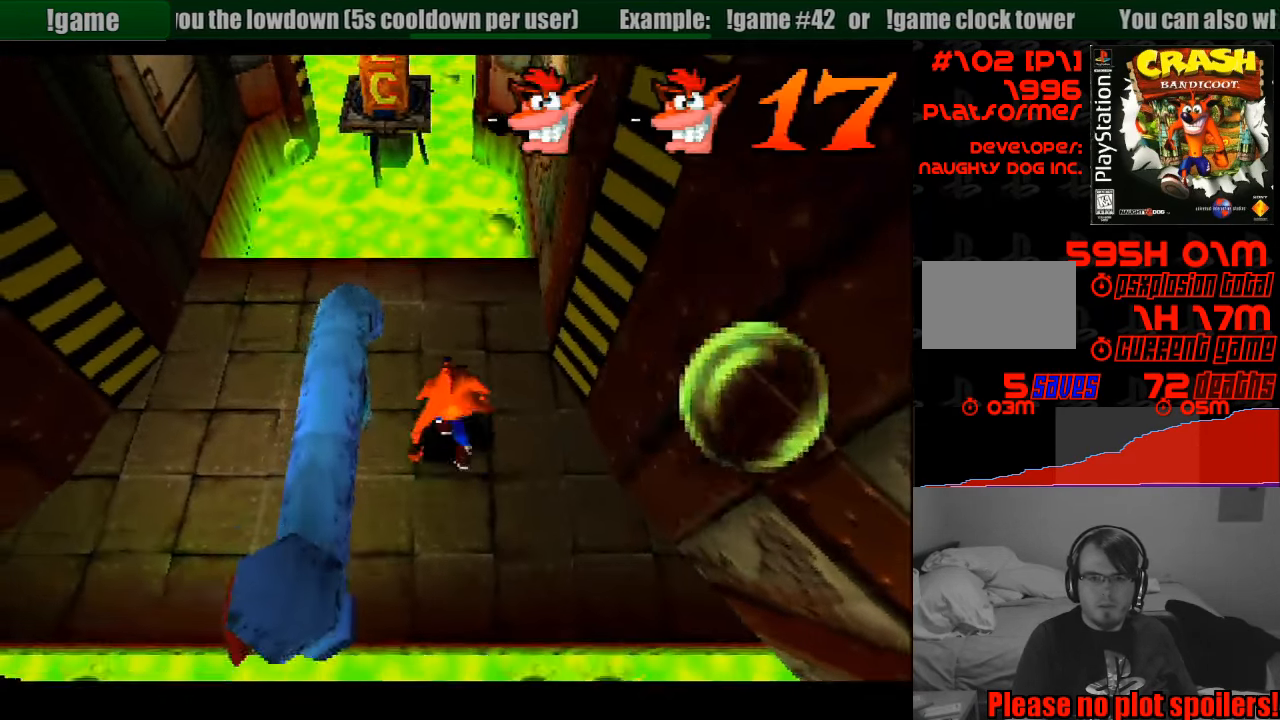
{"buttons": [], "events": [[183, "DPAD_UP", "up"], [366, "DPAD_LEFT", "down"], [433, "DPAD_LEFT", "up"]]}
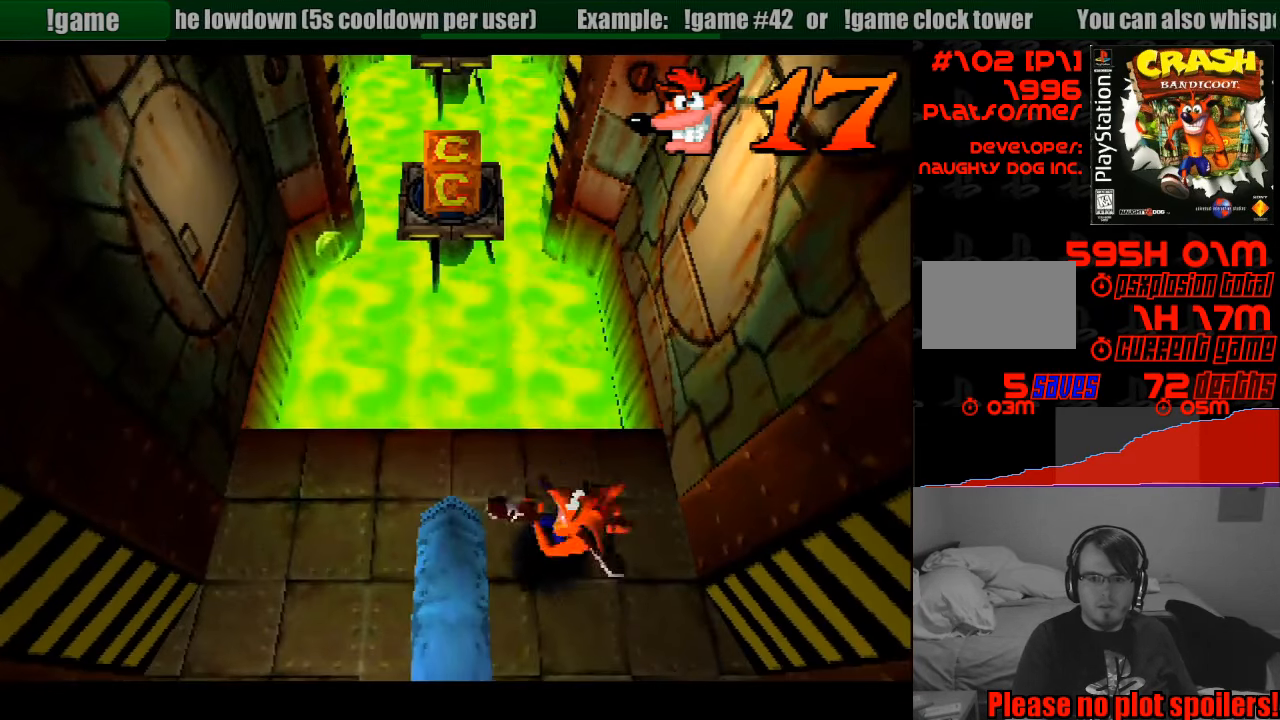
{"buttons": ["DPAD_UP"], "events": [[300, "DPAD_UP", "down"]]}
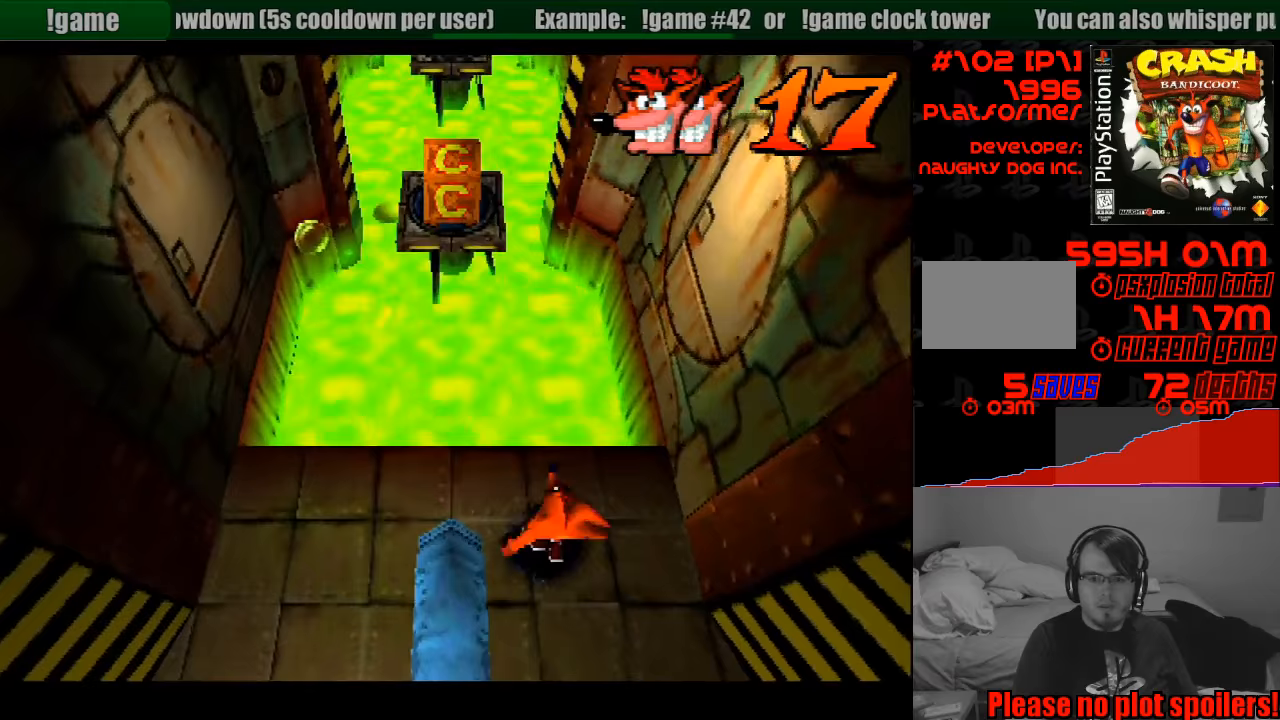
{"buttons": ["CROSS", "DPAD_UP", "DPAD_LEFT"], "events": [[150, "CROSS", "down"], [450, "DPAD_LEFT", "down"]]}
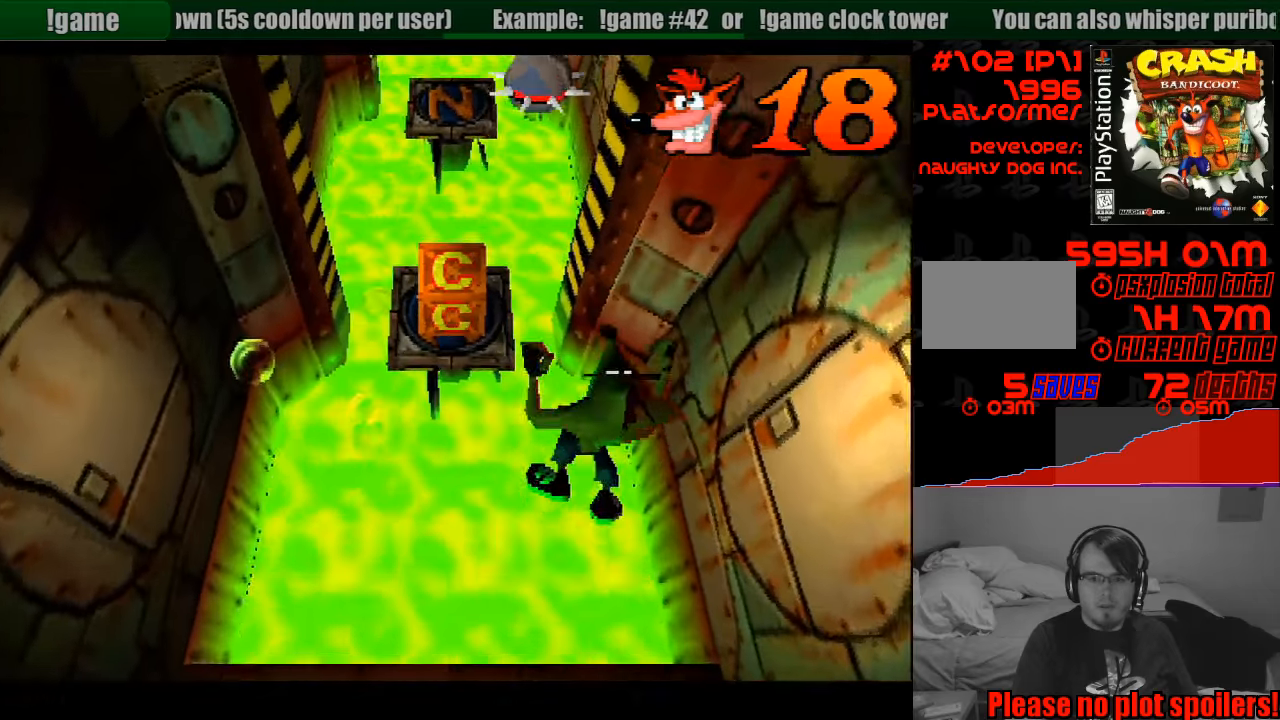
{"buttons": [], "events": [[67, "DPAD_LEFT", "up"], [333, "CROSS", "up"], [450, "DPAD_UP", "up"]]}
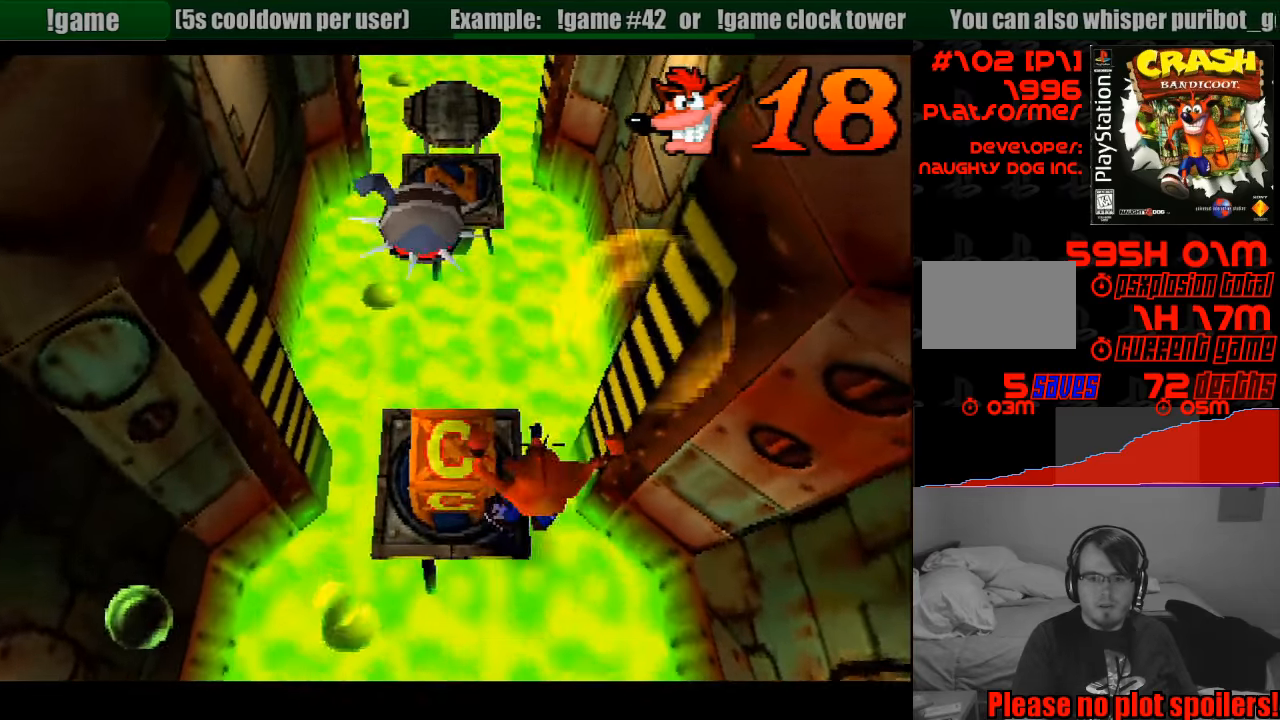
{"buttons": [], "events": [[150, "DPAD_LEFT", "down"], [200, "DPAD_DOWN", "down"], [250, "DPAD_DOWN", "up"], [283, "DPAD_LEFT", "up"]]}
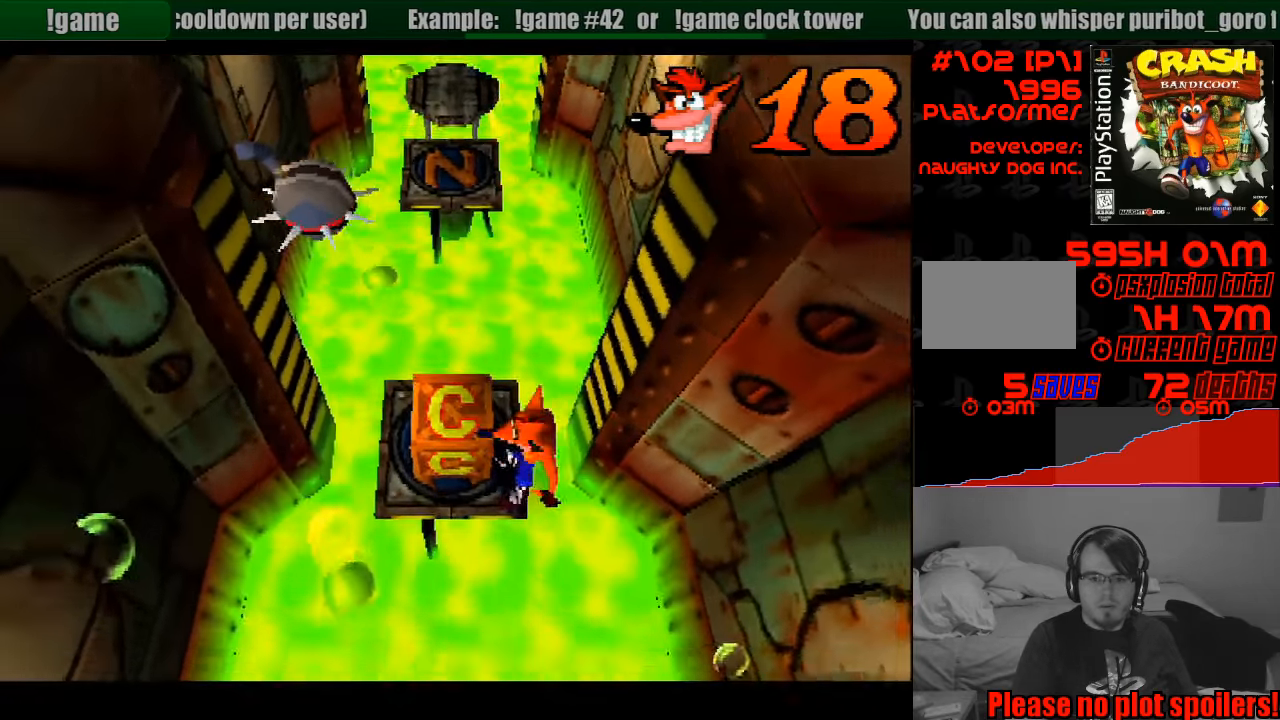
{"buttons": [], "events": [[67, "CROSS", "down"], [183, "DPAD_LEFT", "down"], [233, "CROSS", "up"], [250, "DPAD_UP", "down"], [367, "DPAD_UP", "up"], [383, "DPAD_LEFT", "up"]]}
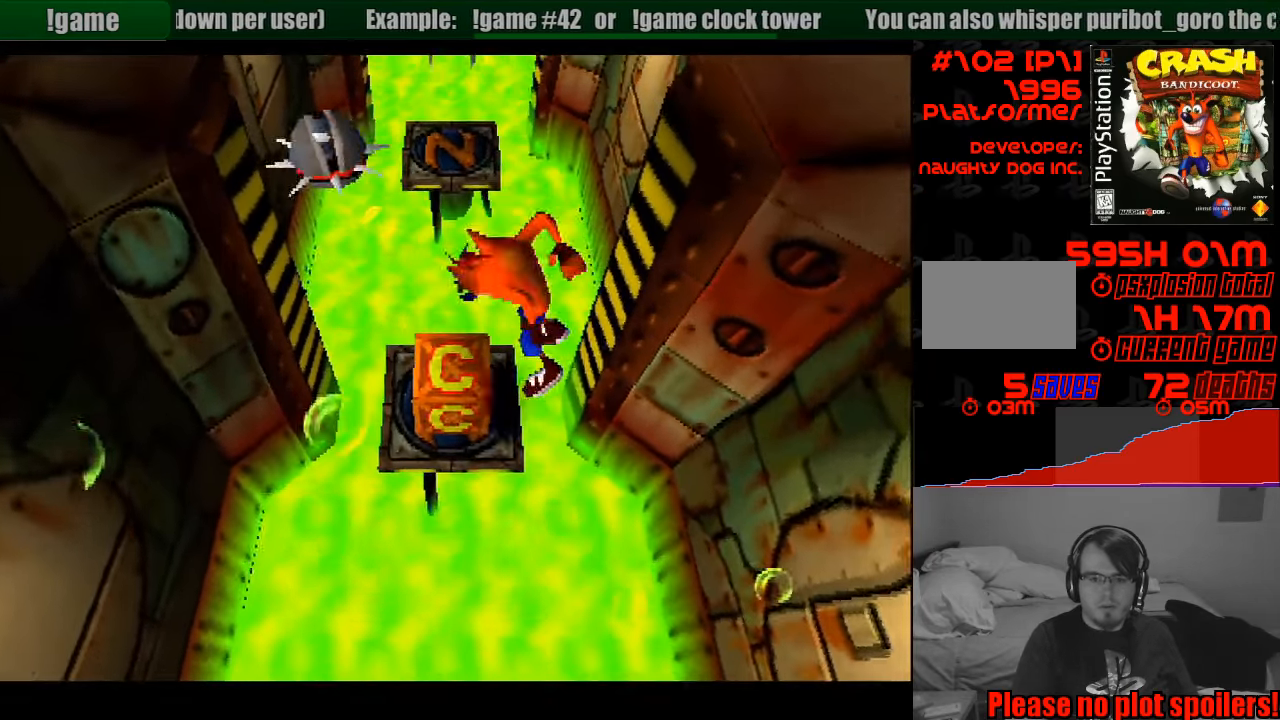
{"buttons": [], "events": []}
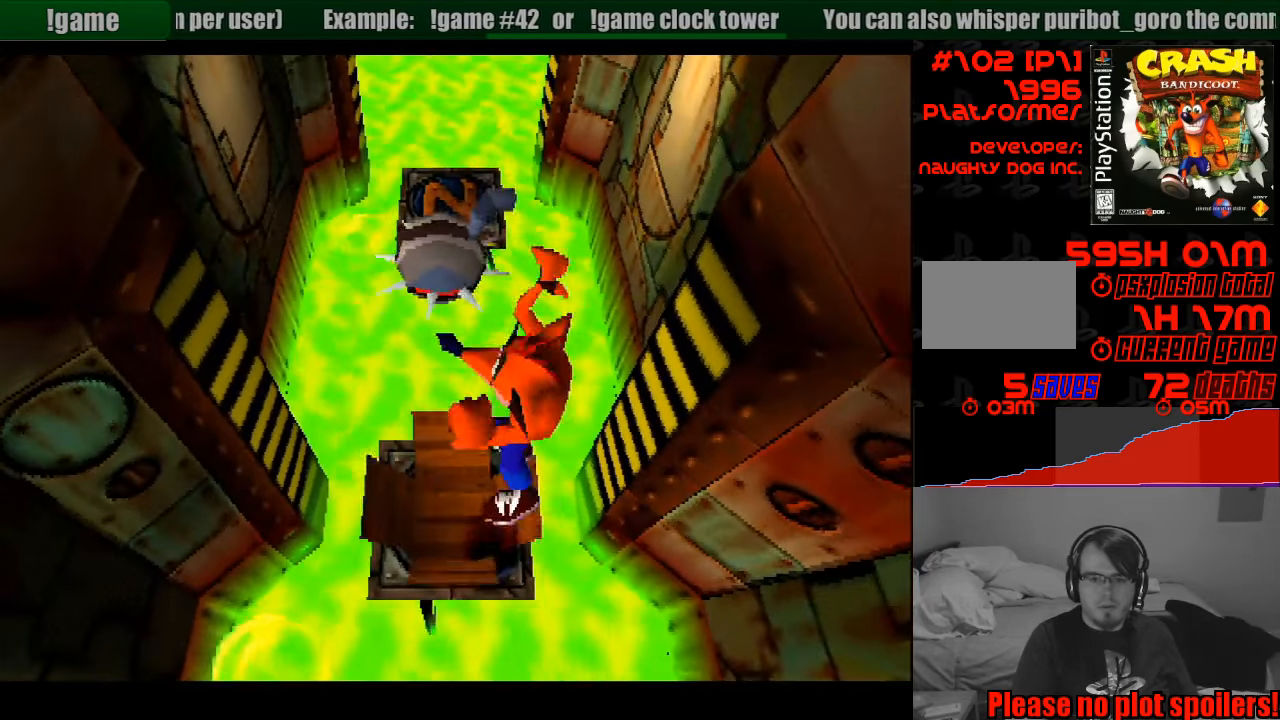
{"buttons": [], "events": [[117, "DPAD_LEFT", "down"], [200, "DPAD_LEFT", "up"]]}
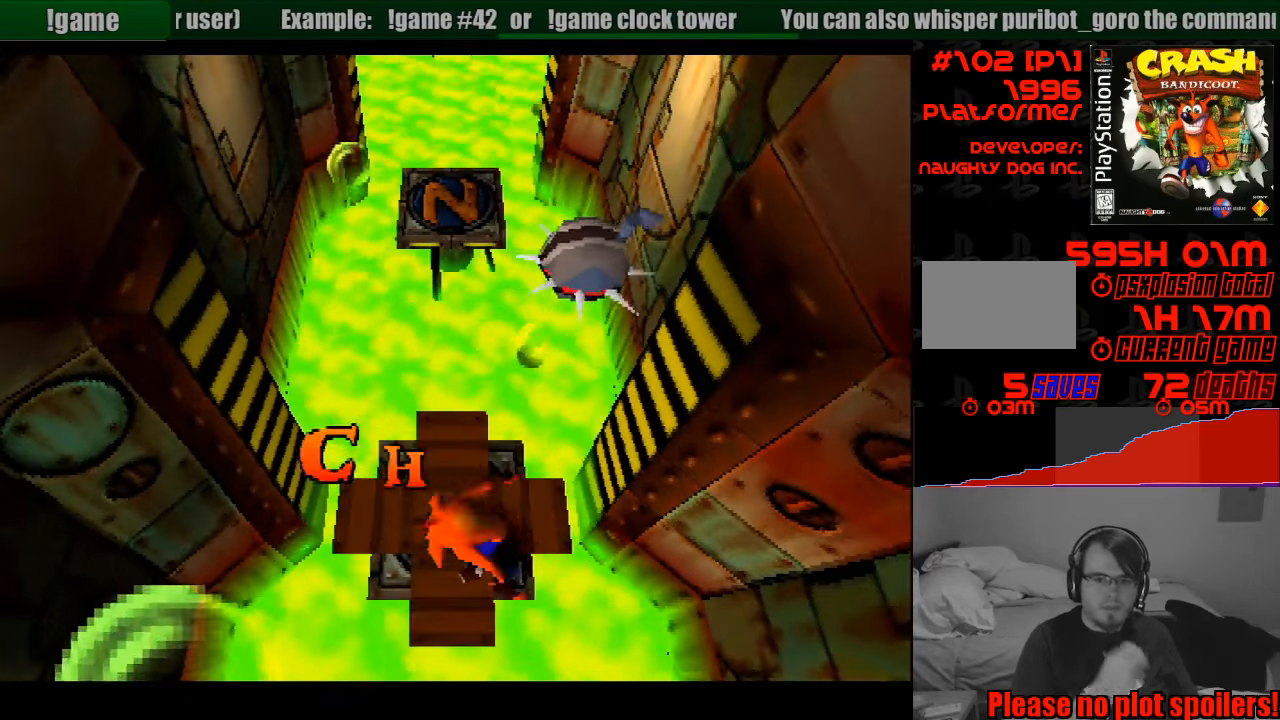
{"buttons": [], "events": [[183, "DPAD_UP", "down"], [233, "DPAD_UP", "up"]]}
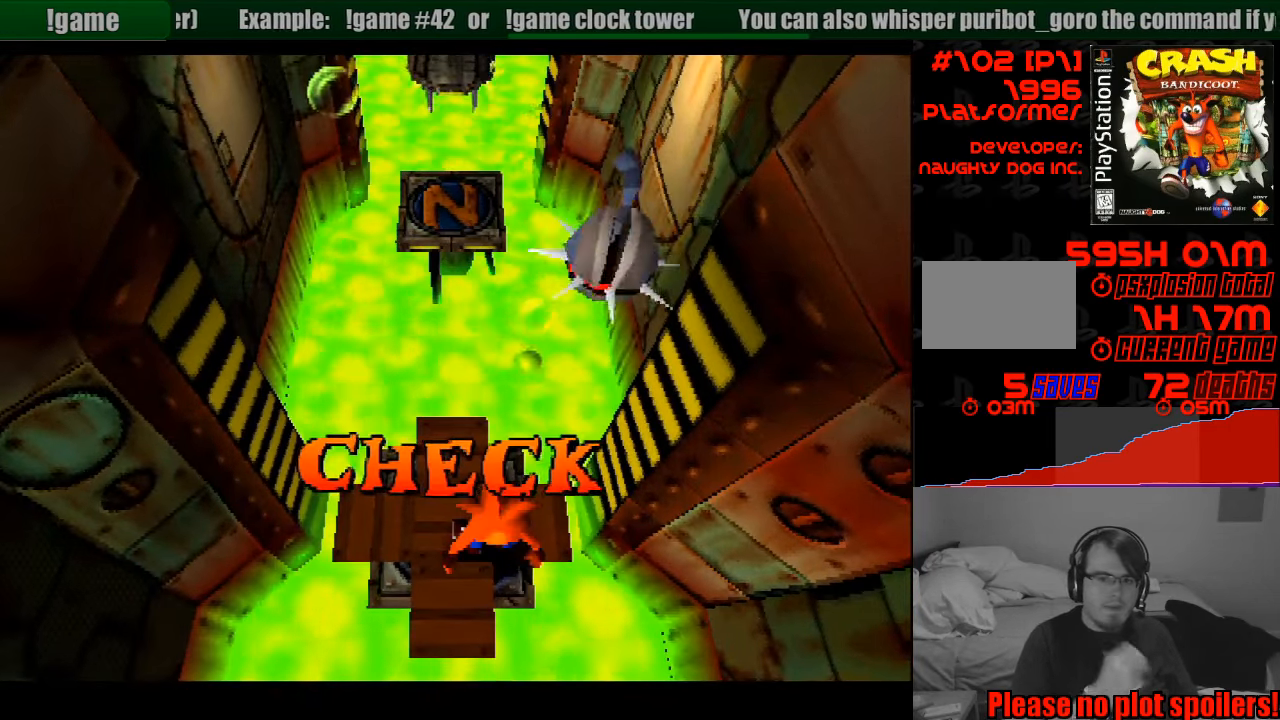
{"buttons": [], "events": []}
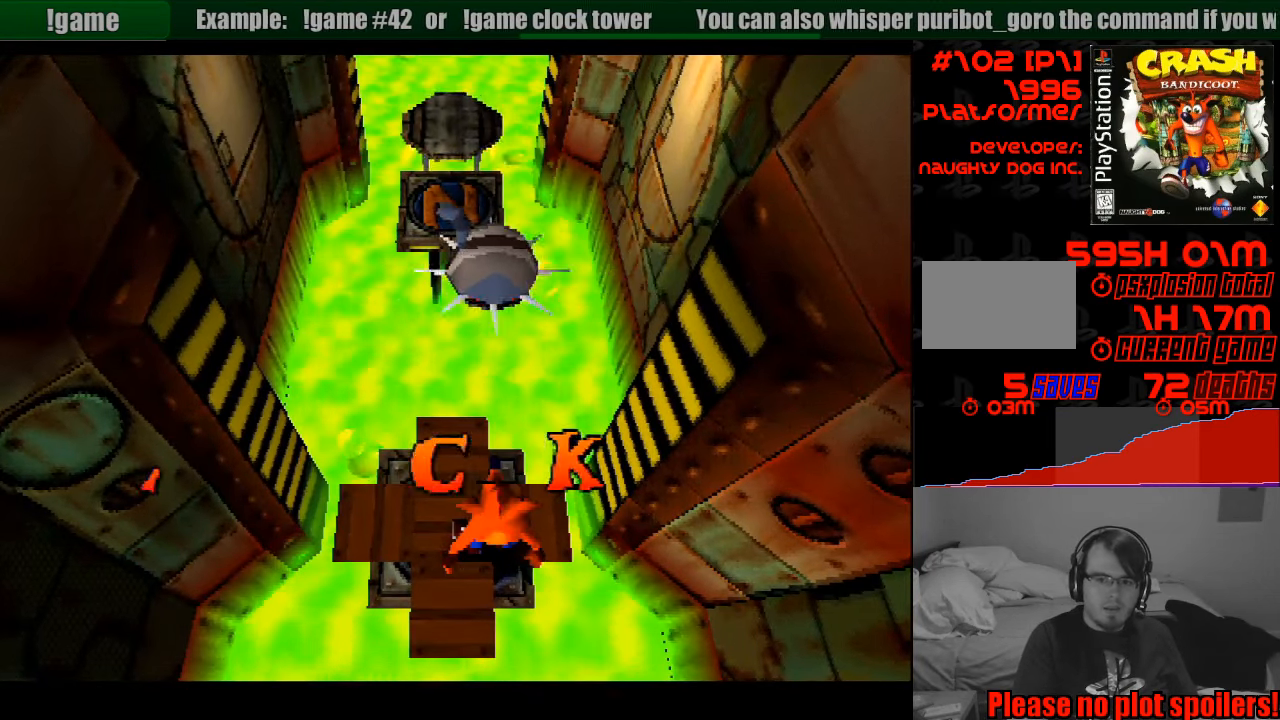
{"buttons": ["CROSS", "DPAD_UP"], "events": [[50, "DPAD_UP", "down"], [400, "CROSS", "down"]]}
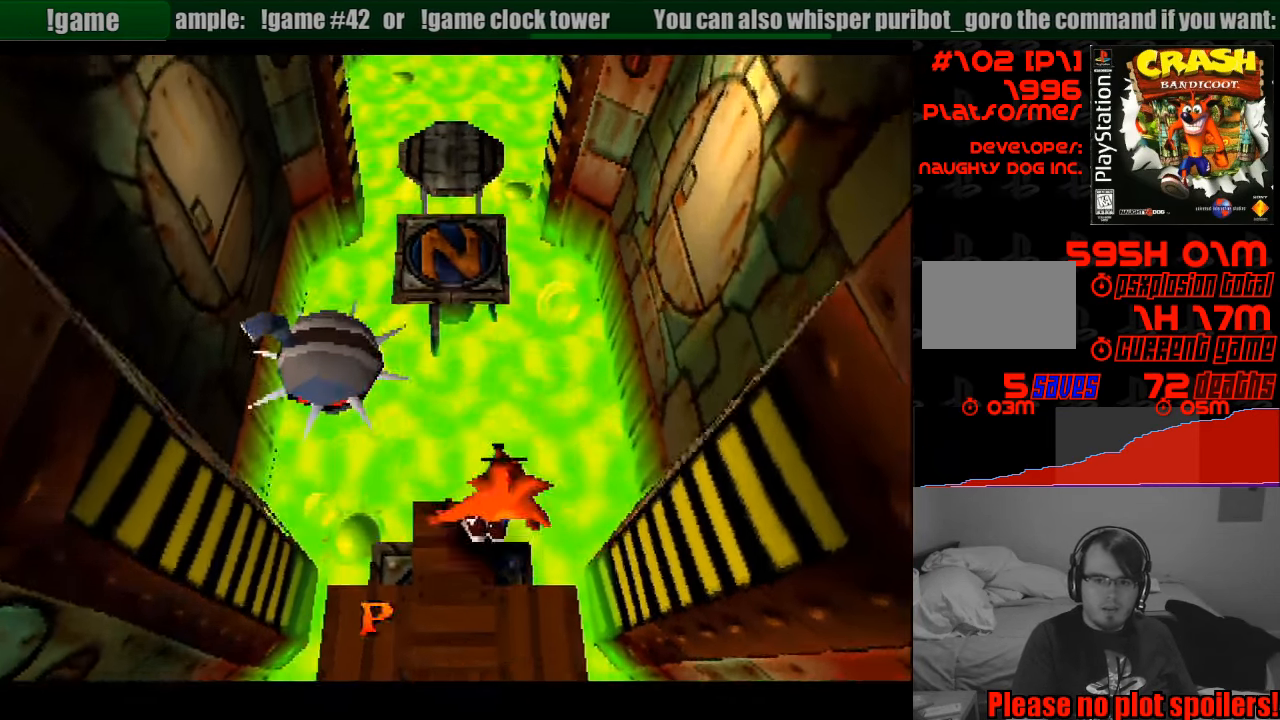
{"buttons": ["CROSS", "DPAD_UP"], "events": [[383, "START", "down"], [400, "START", "up"]]}